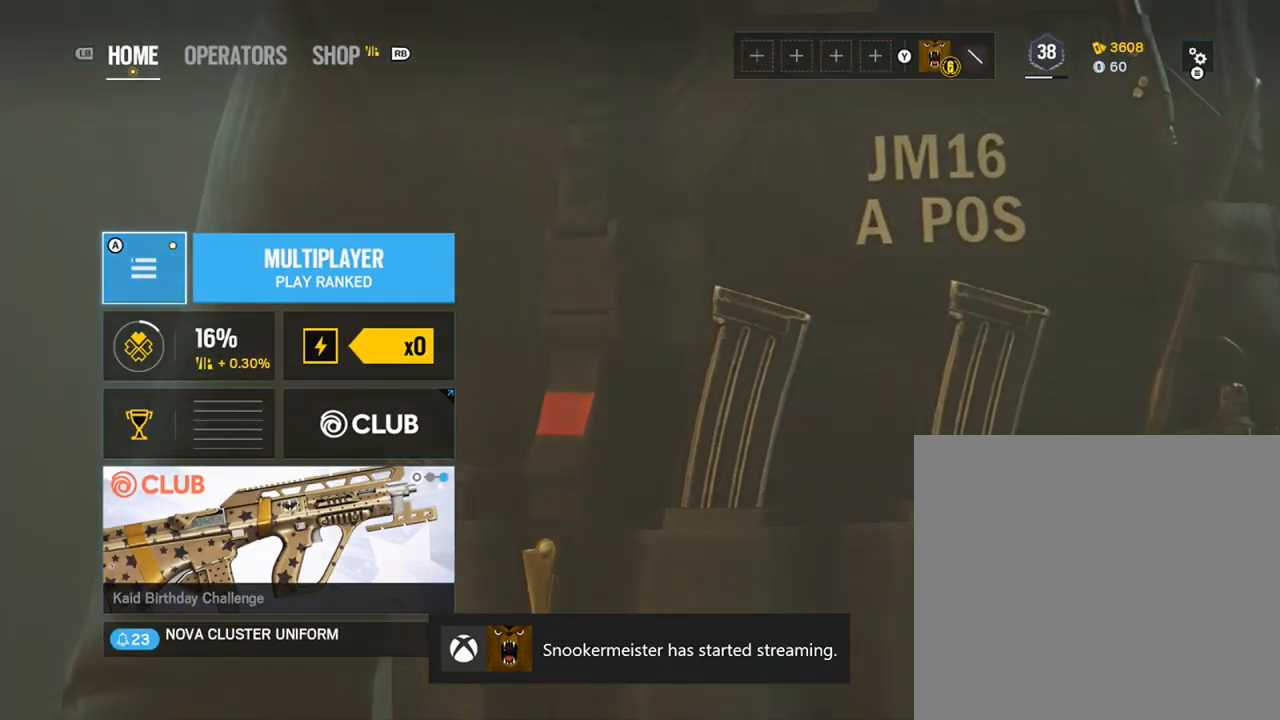
Gameplay with a controller (Xbox layout); each line is a JSON object with the inputs held at the frame after it. "events" lists button and stick changes between this image and that frame as [ms after this image, input, new state], when the widget could be followed in between.
{"buttons": [], "left_stick": "center", "right_stick": "center", "events": [[50, "left_stick", "right"], [250, "left_stick", "center"]]}
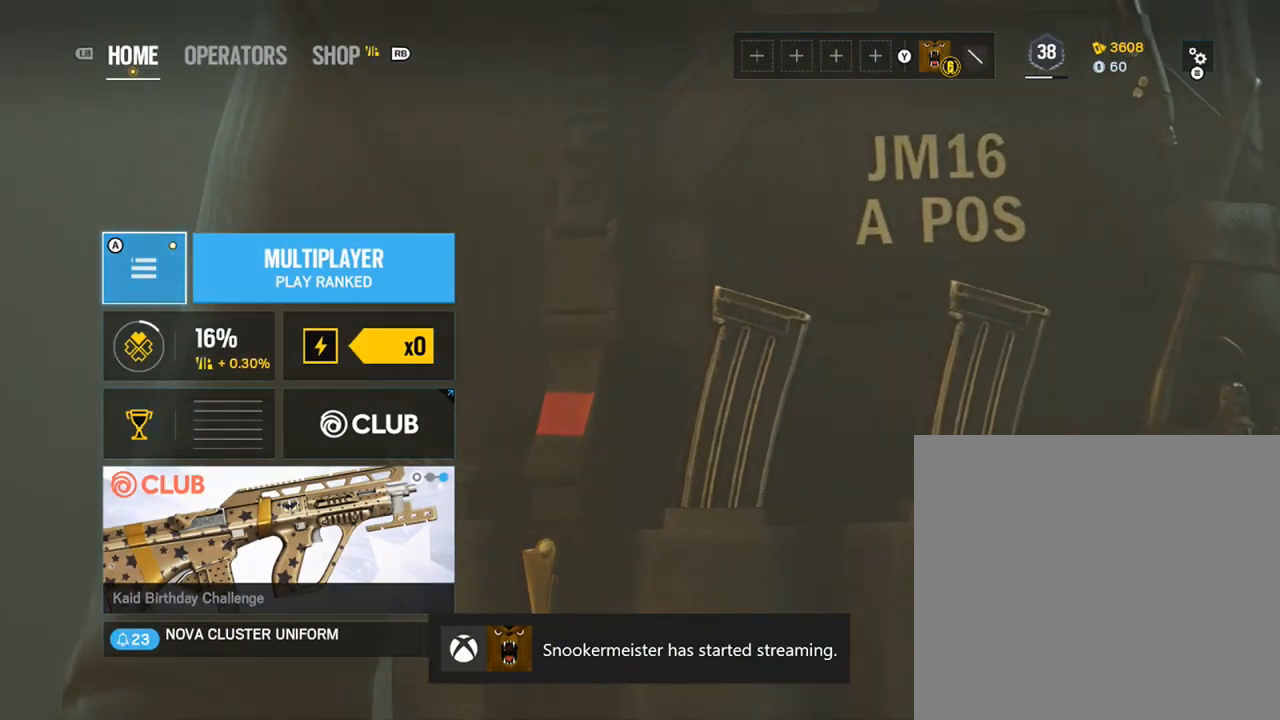
{"buttons": [], "left_stick": "center", "right_stick": "center", "events": []}
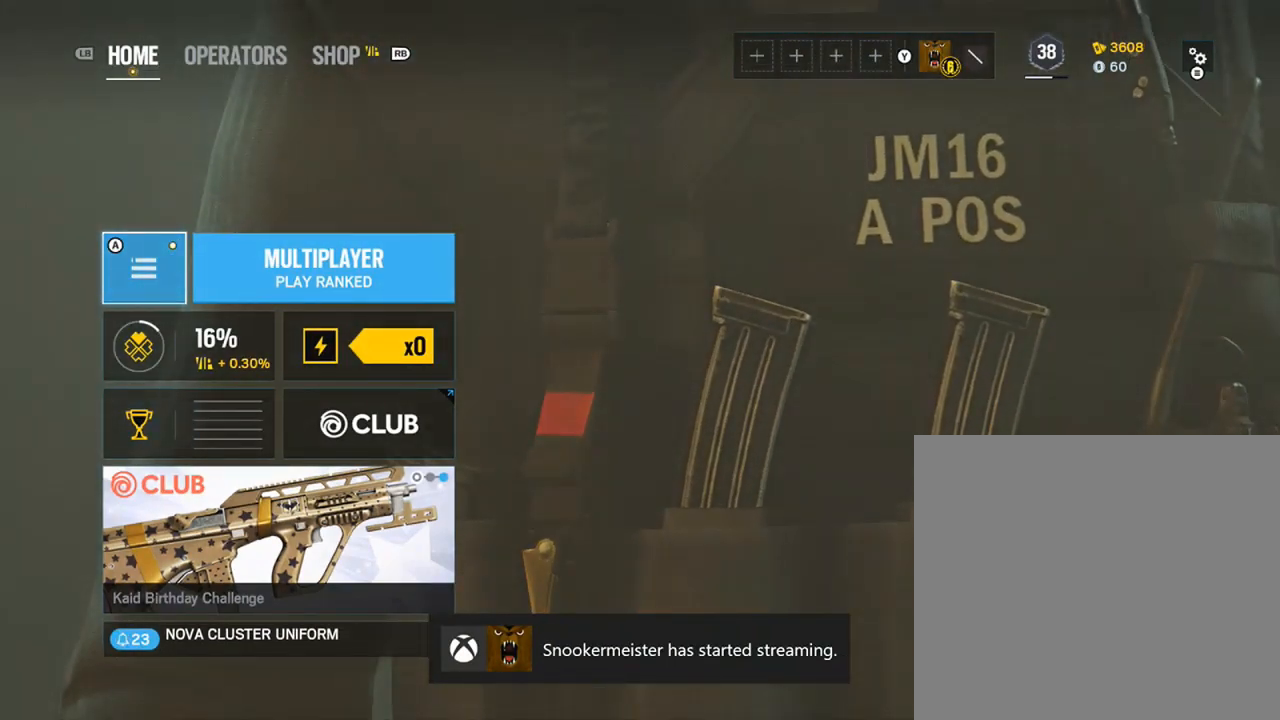
{"buttons": [], "left_stick": "right", "right_stick": "center", "events": [[383, "left_stick", "right"]]}
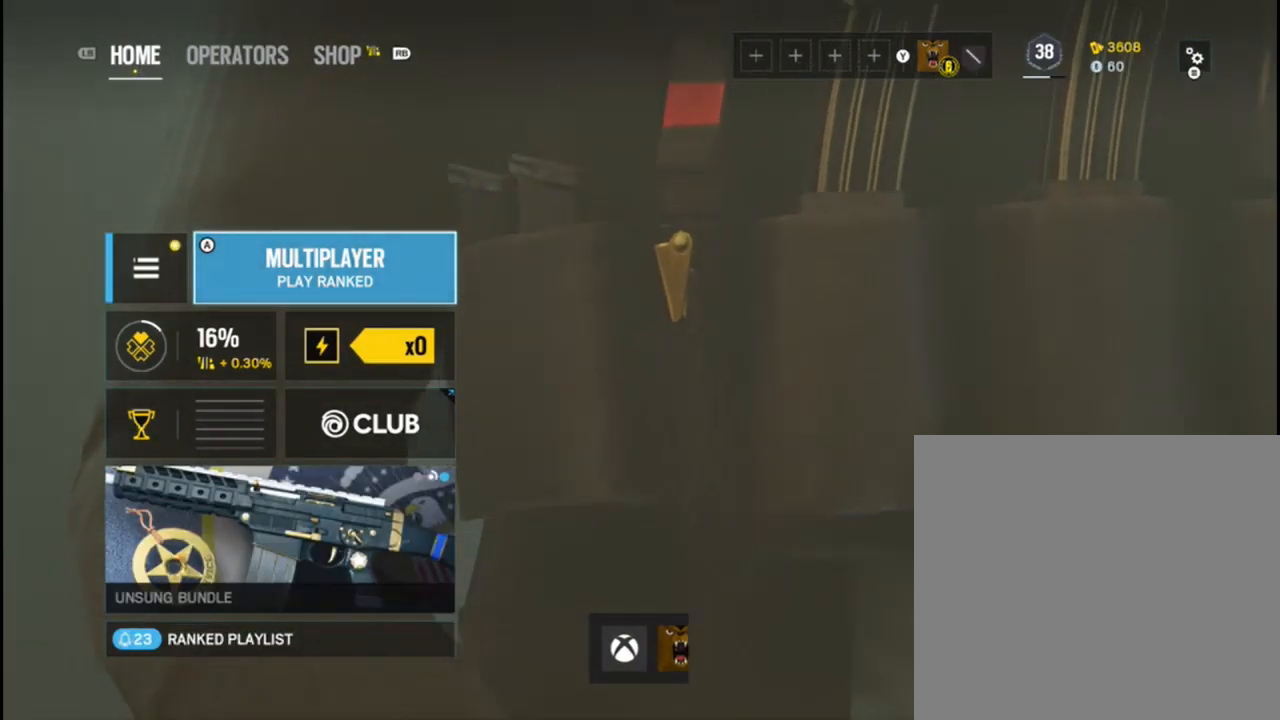
{"buttons": [], "left_stick": "left", "right_stick": "center", "events": [[183, "left_stick", "center"], [350, "left_stick", "left"]]}
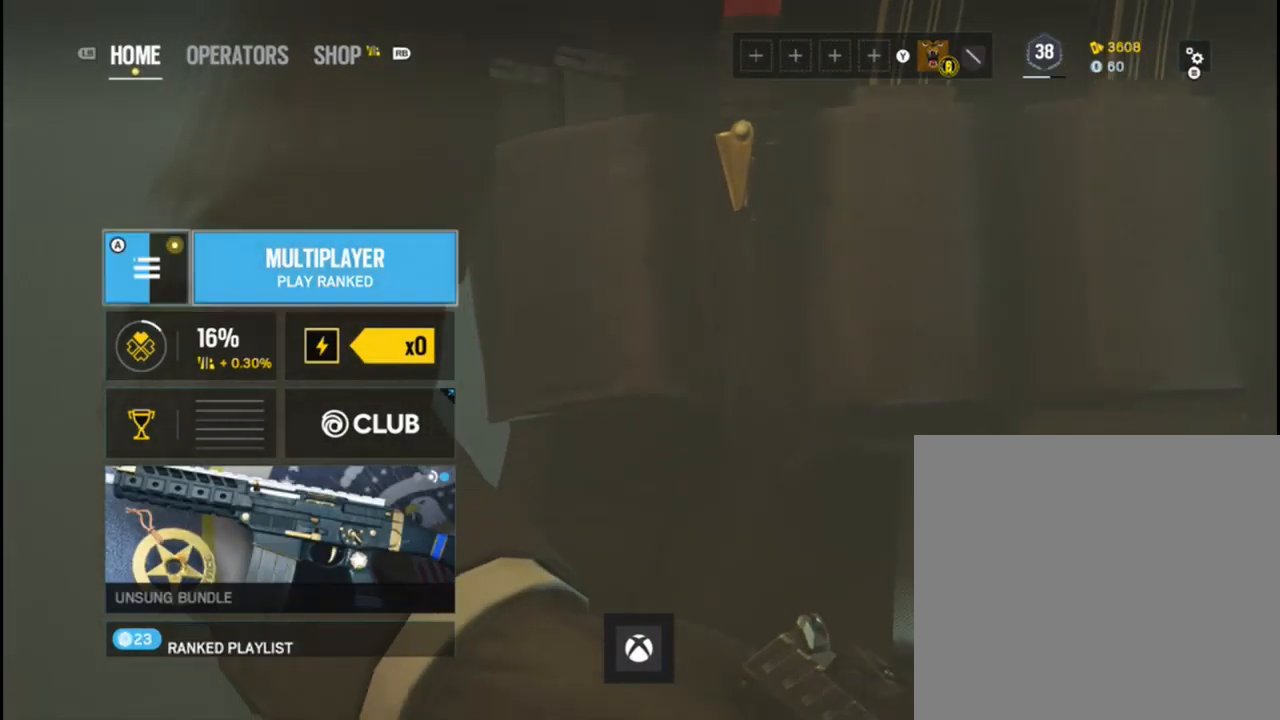
{"buttons": [], "left_stick": "right", "right_stick": "center", "events": [[33, "left_stick", "center"], [500, "left_stick", "right"]]}
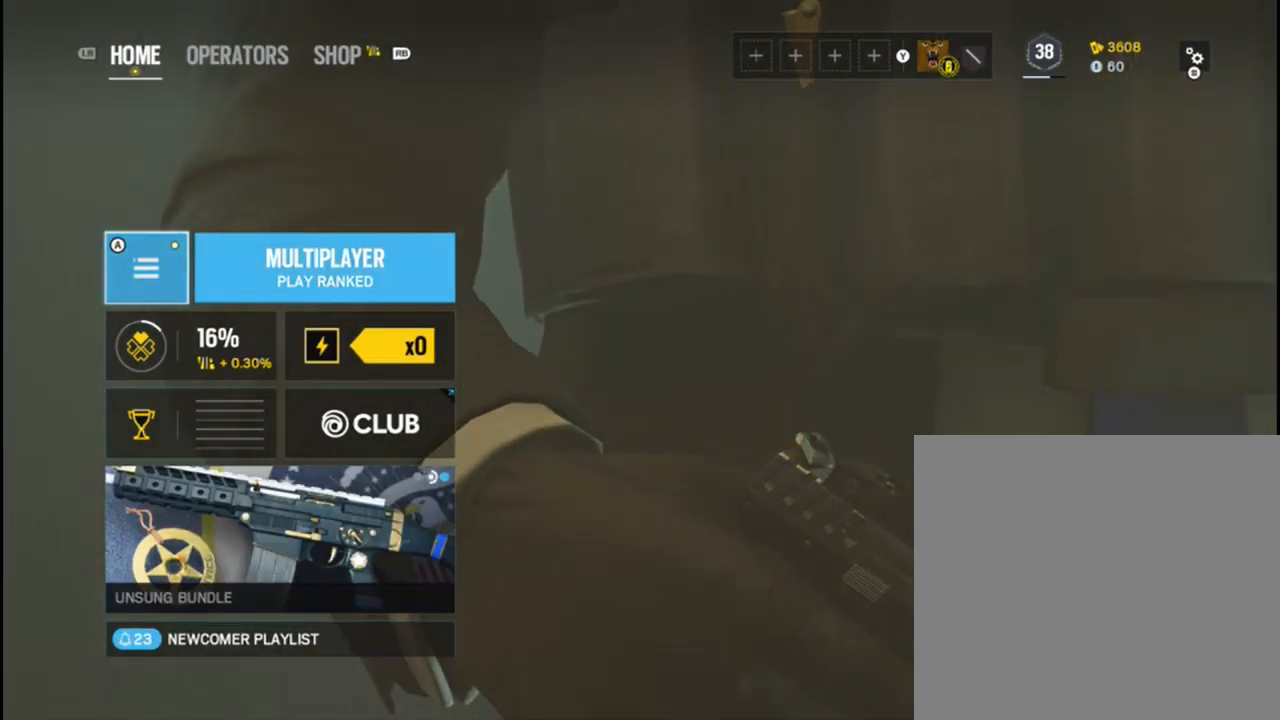
{"buttons": [], "left_stick": "center", "right_stick": "center", "events": [[133, "left_stick", "center"]]}
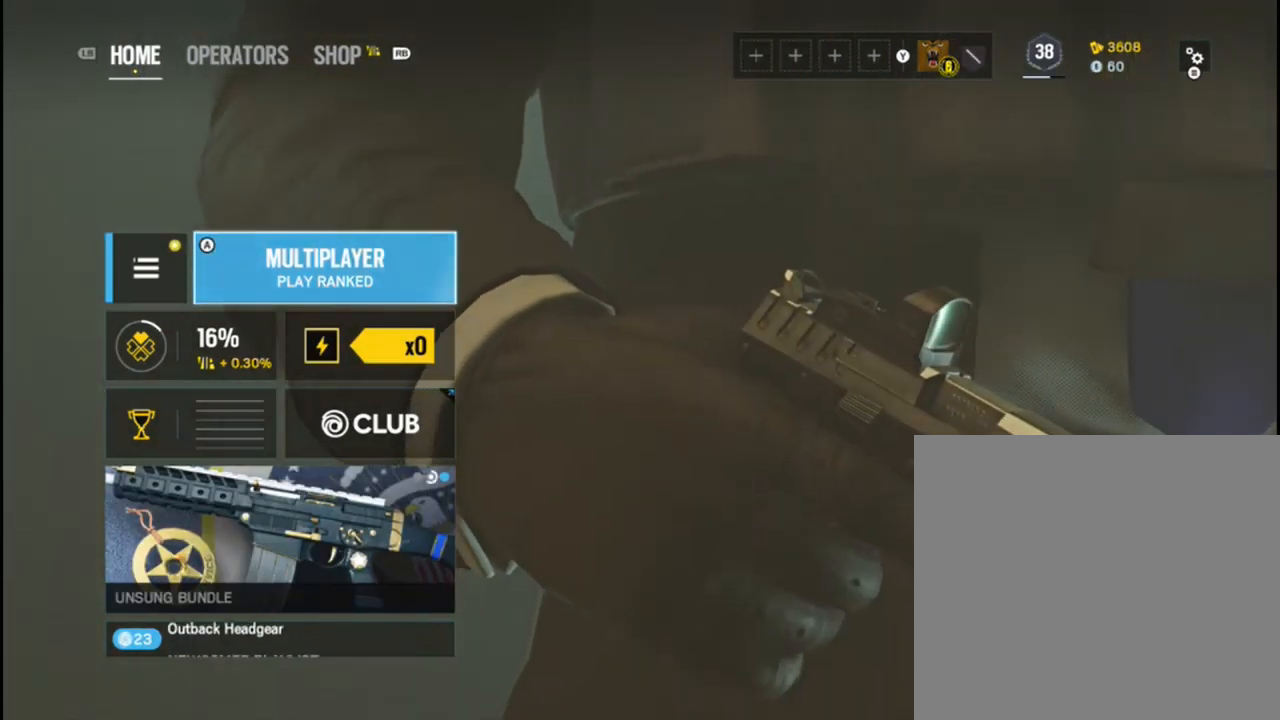
{"buttons": ["A"], "left_stick": "center", "right_stick": "center", "events": [[100, "left_stick", "left"], [283, "left_stick", "center"], [333, "A", "down"]]}
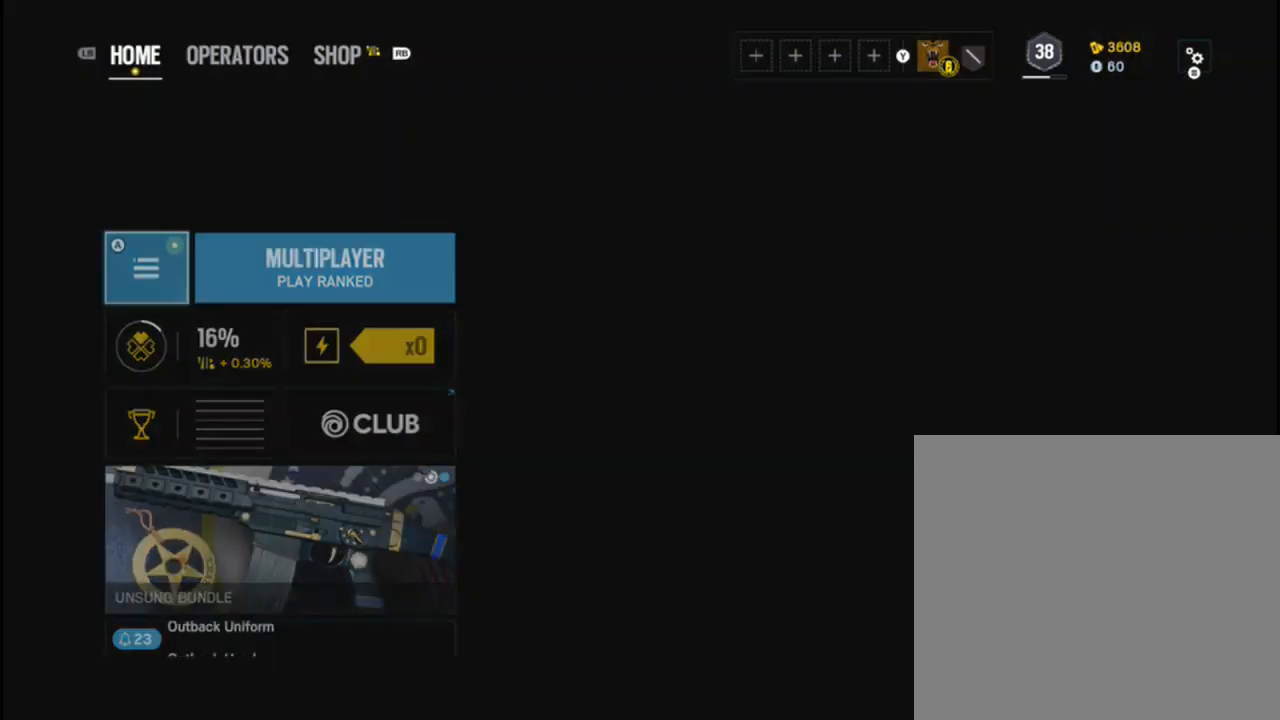
{"buttons": [], "left_stick": "center", "right_stick": "center", "events": [[17, "A", "up"]]}
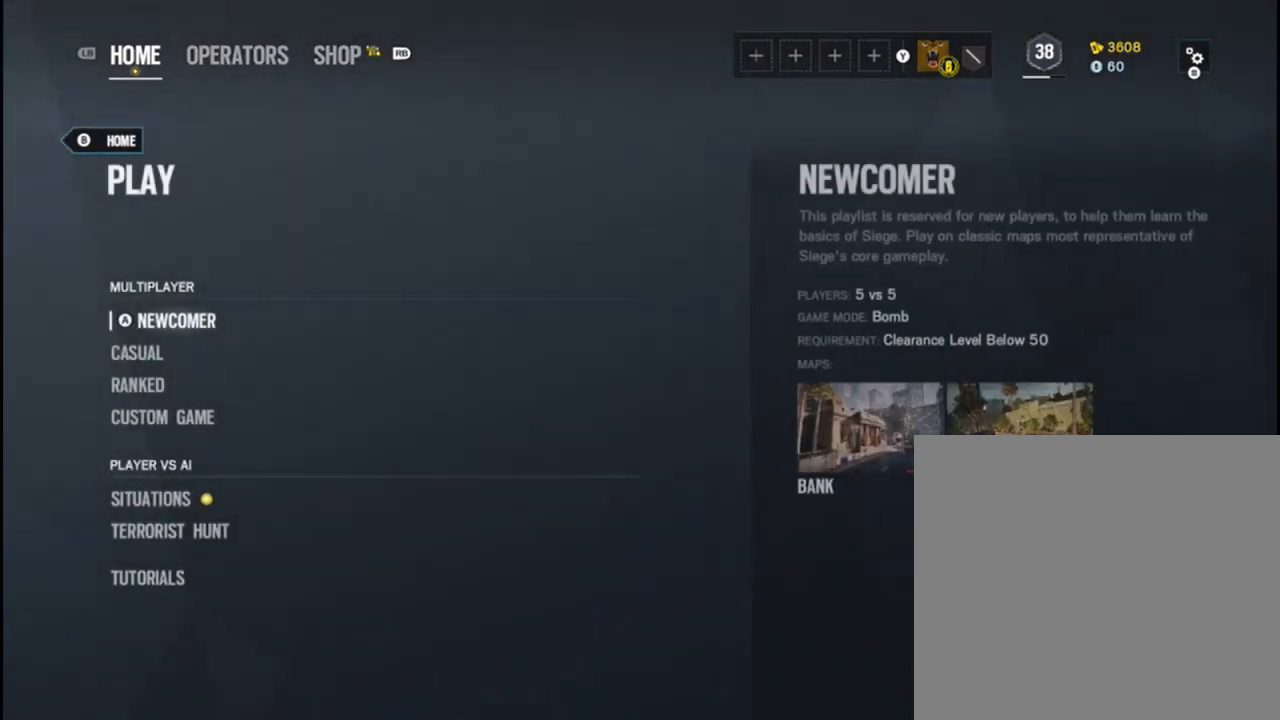
{"buttons": [], "left_stick": "center", "right_stick": "center", "events": [[217, "left_stick", "down"], [383, "left_stick", "center"]]}
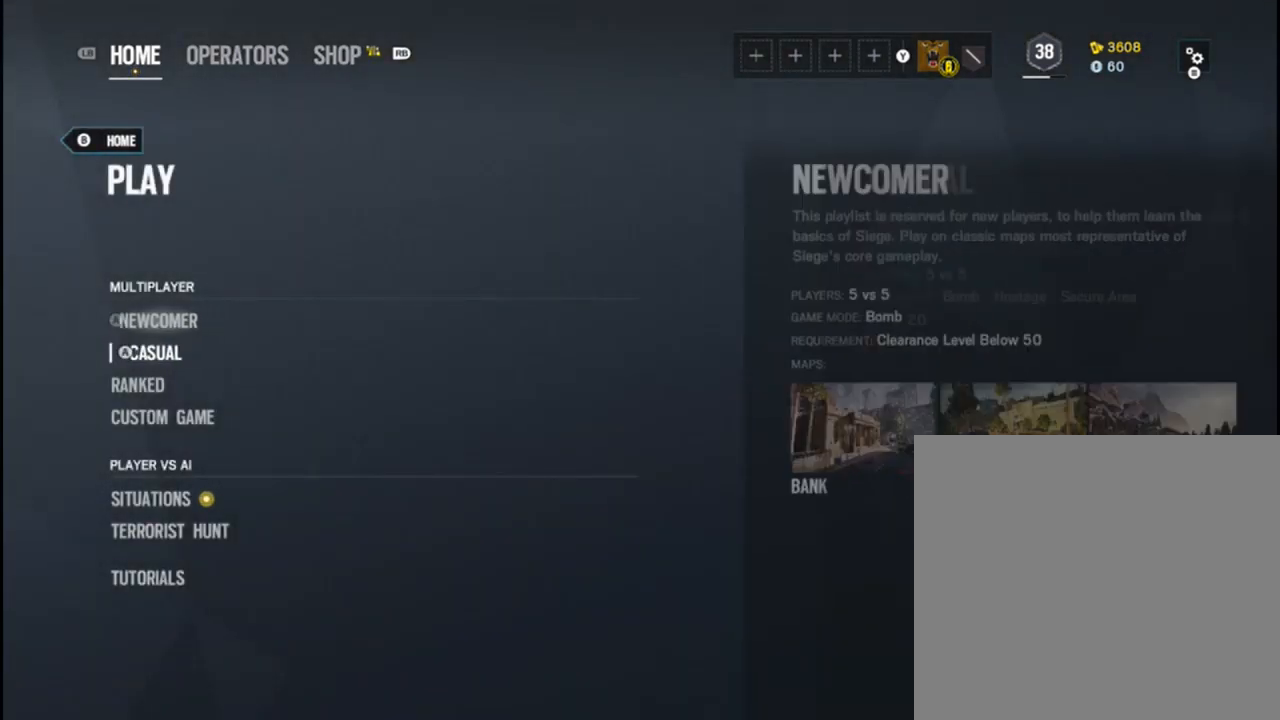
{"buttons": [], "left_stick": "center", "right_stick": "center", "events": [[150, "A", "down"], [283, "A", "up"]]}
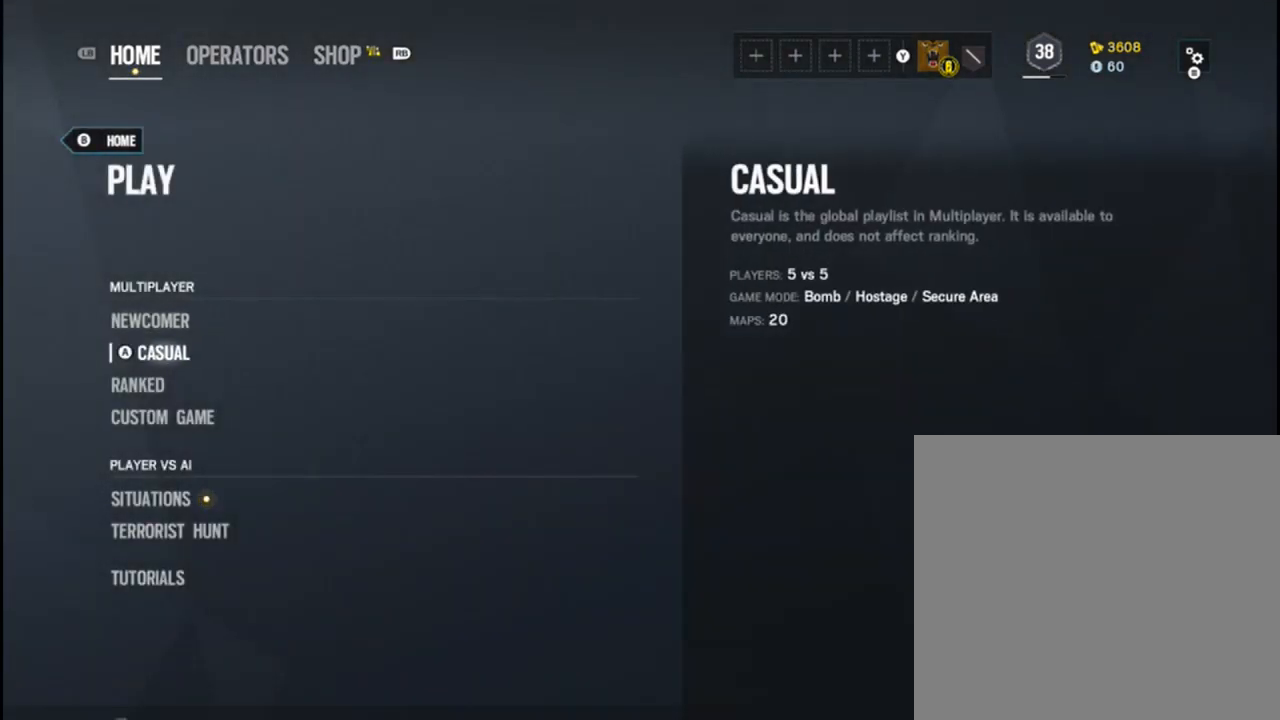
{"buttons": [], "left_stick": "center", "right_stick": "center", "events": []}
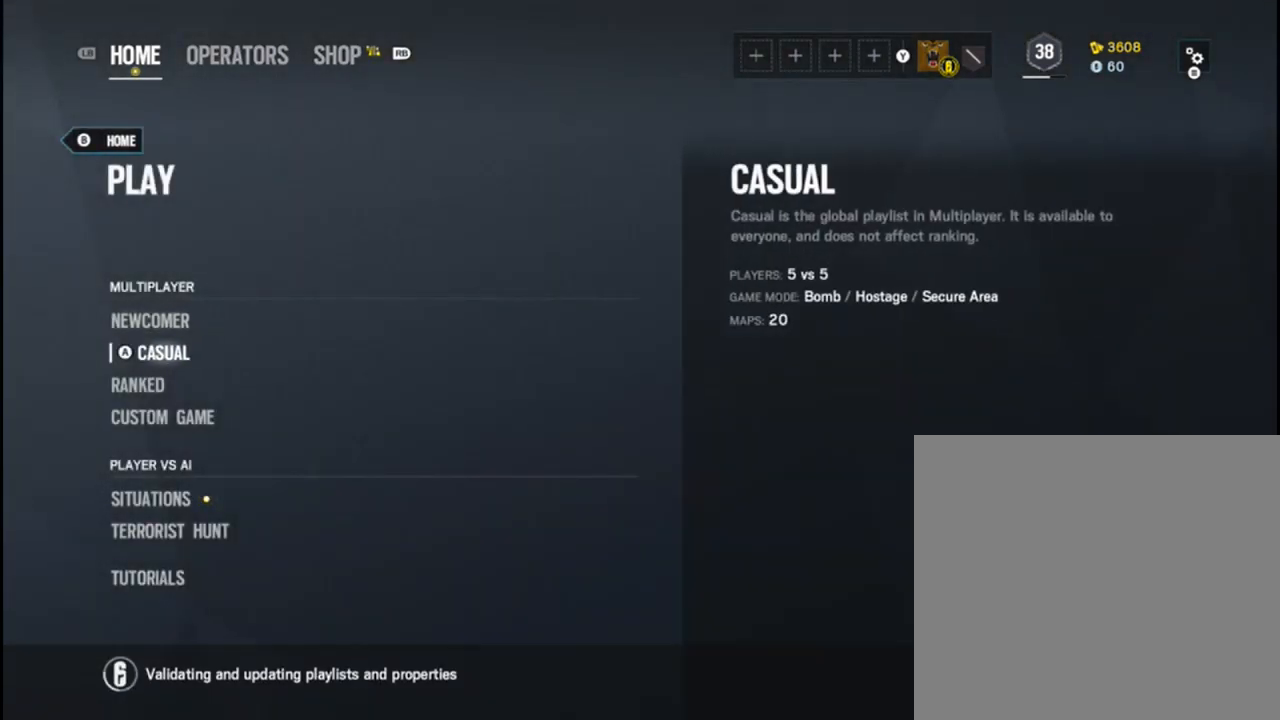
{"buttons": [], "left_stick": "center", "right_stick": "center", "events": []}
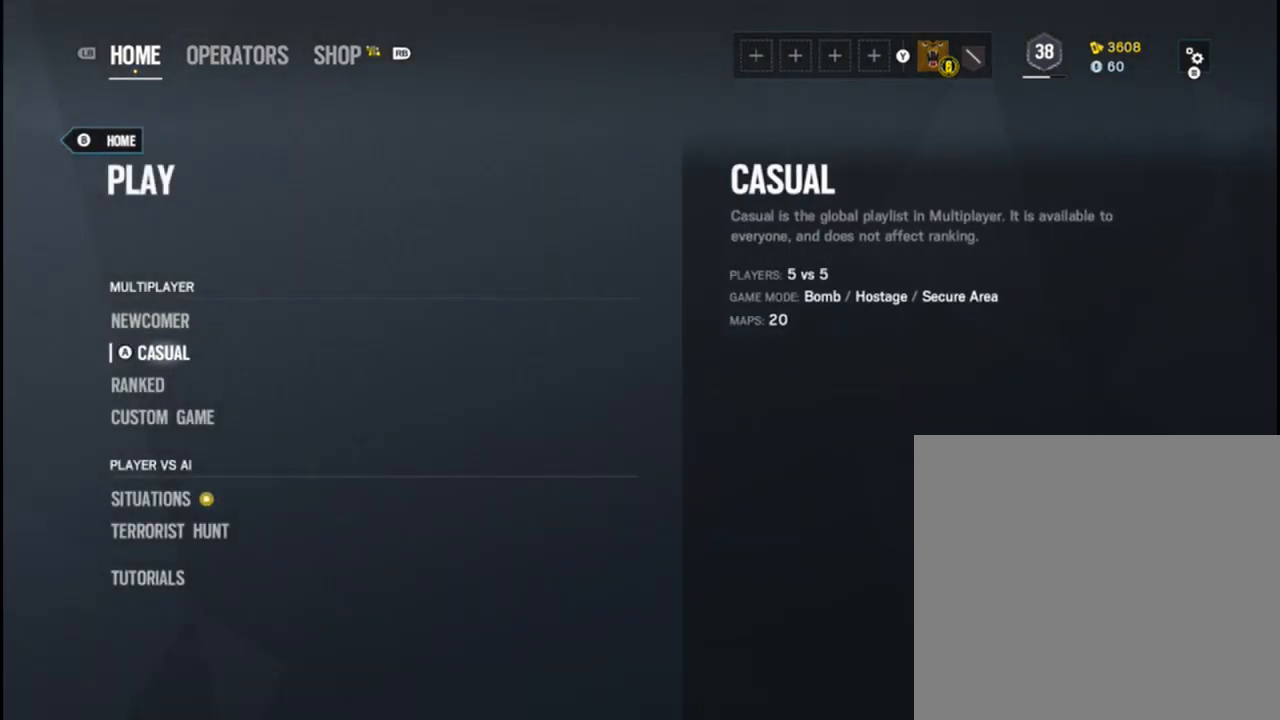
{"buttons": [], "left_stick": "center", "right_stick": "center", "events": []}
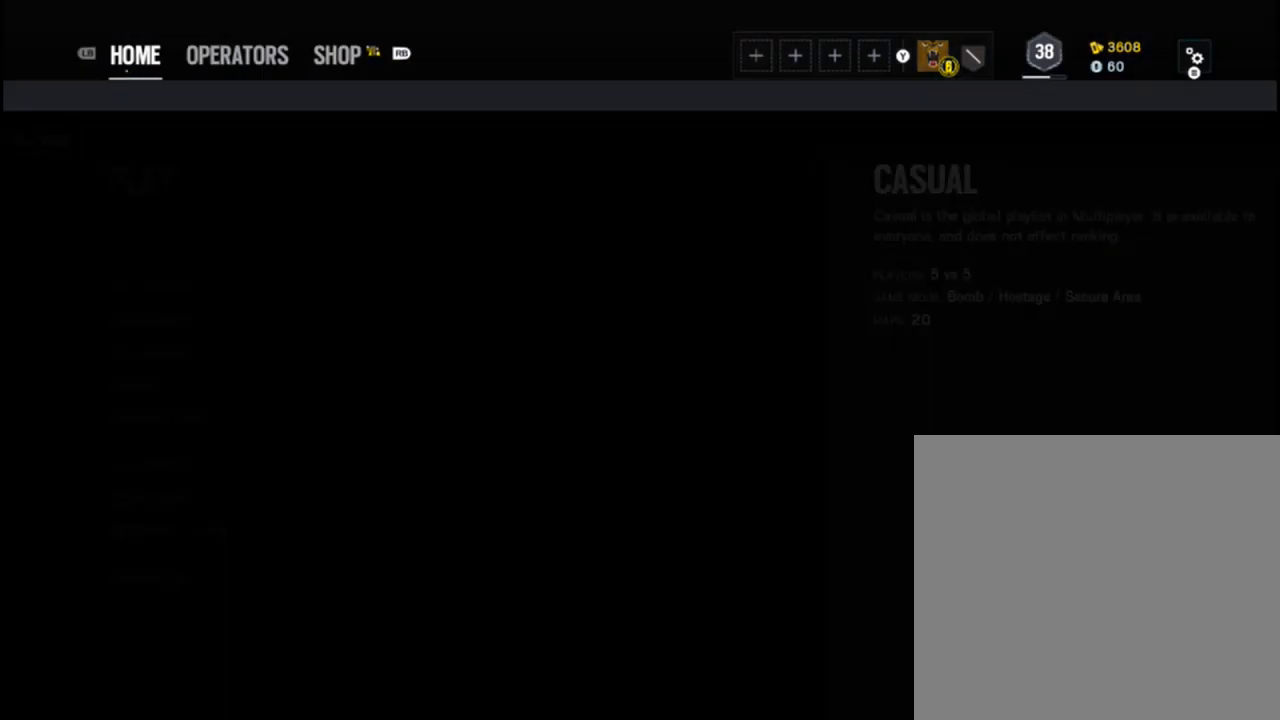
{"buttons": [], "left_stick": "center", "right_stick": "center", "events": []}
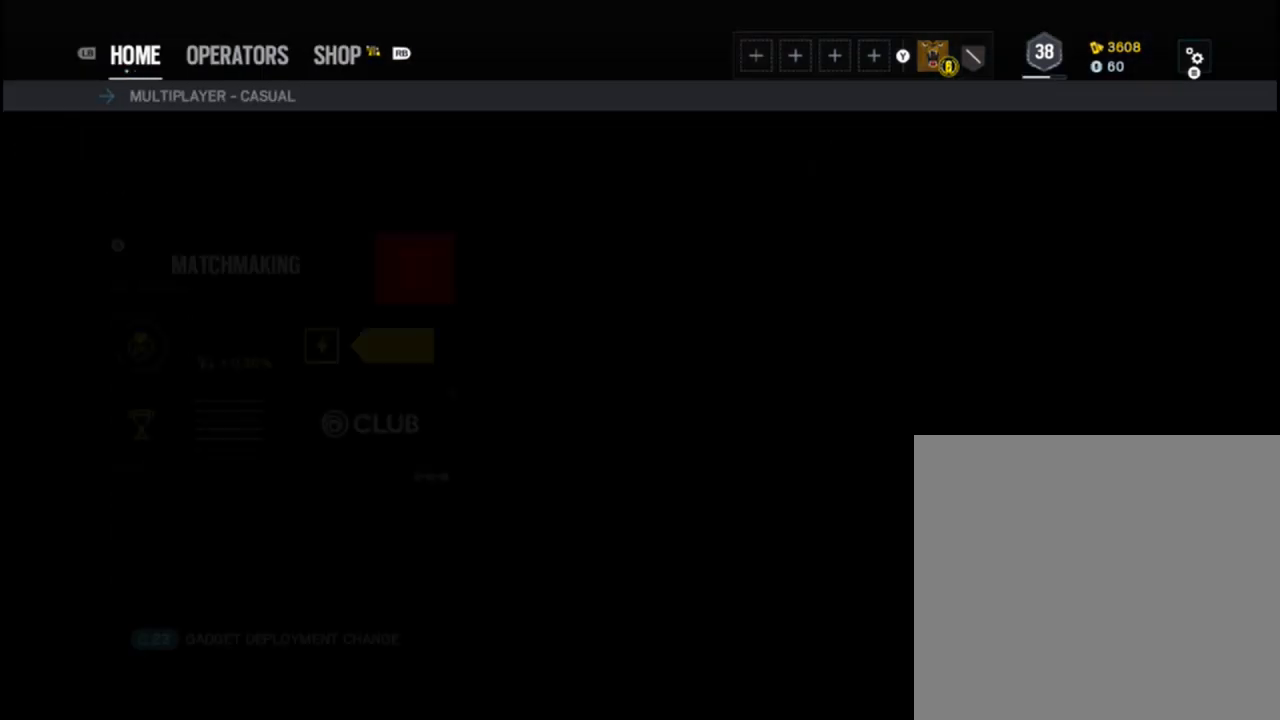
{"buttons": [], "left_stick": "center", "right_stick": "center", "events": []}
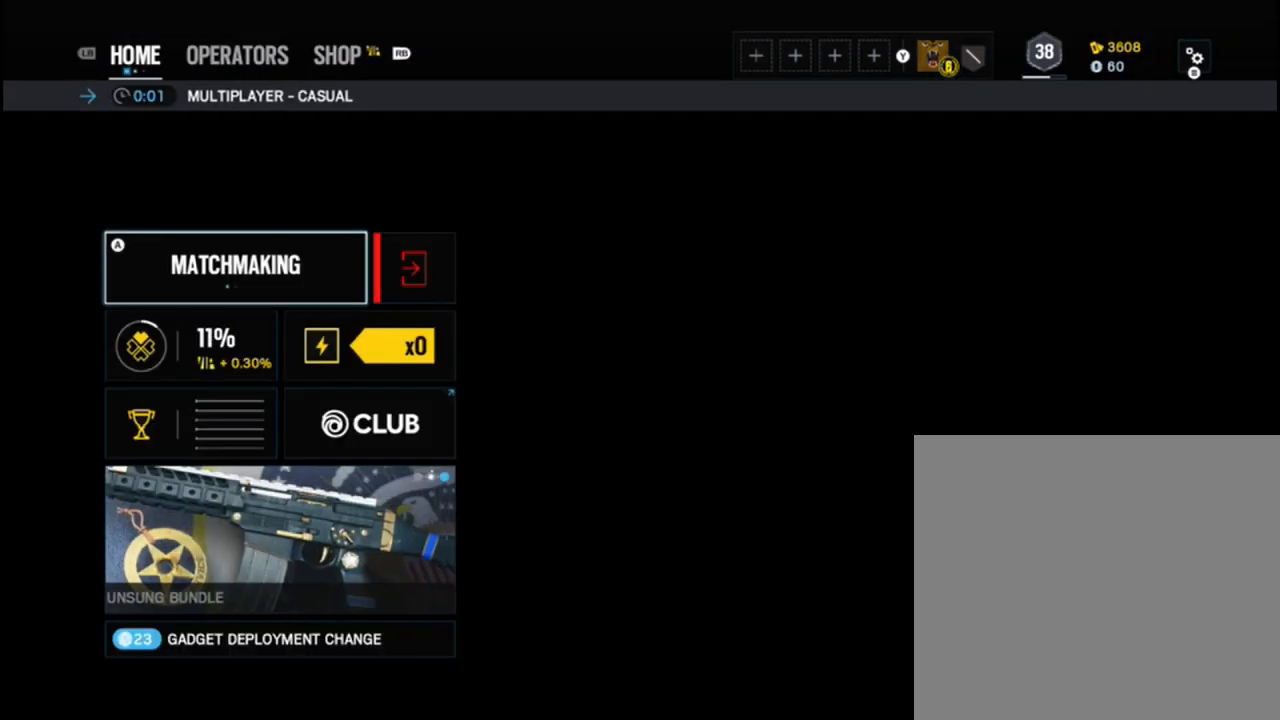
{"buttons": [], "left_stick": "center", "right_stick": "center", "events": []}
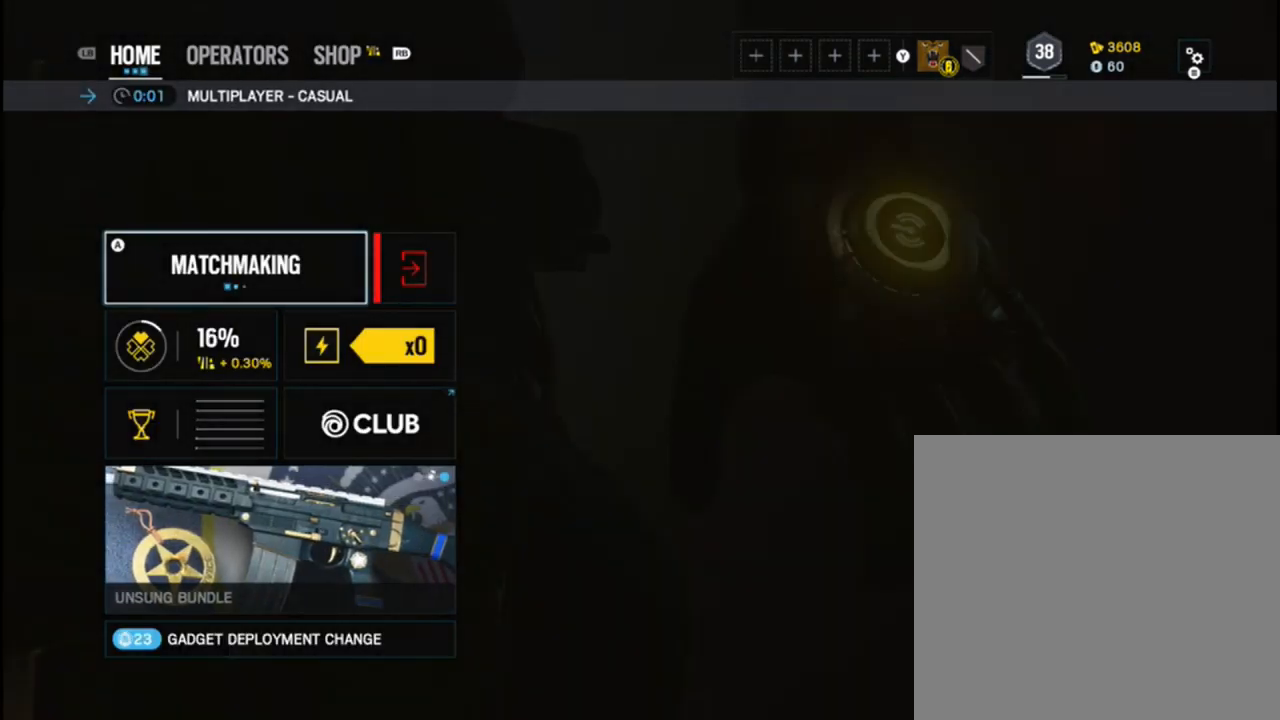
{"buttons": [], "left_stick": "center", "right_stick": "center", "events": []}
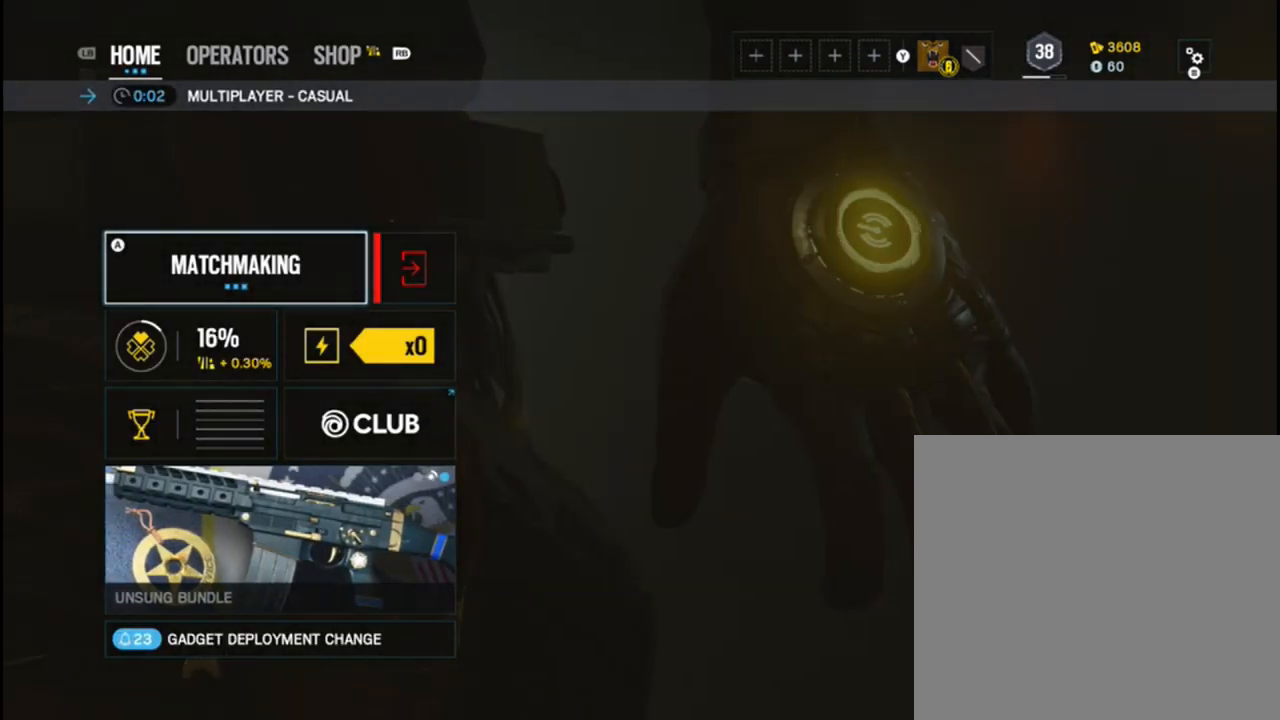
{"buttons": [], "left_stick": "center", "right_stick": "center", "events": []}
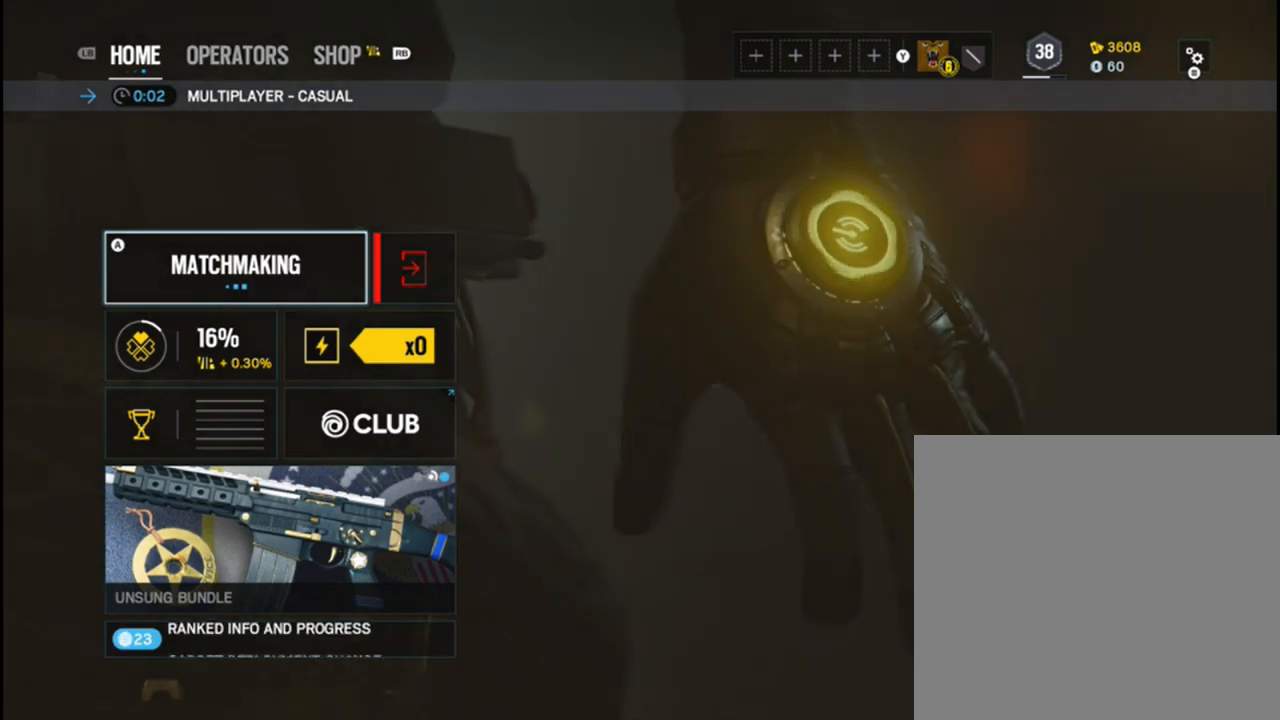
{"buttons": [], "left_stick": "center", "right_stick": "center", "events": [[283, "R1", "down"], [467, "R1", "up"]]}
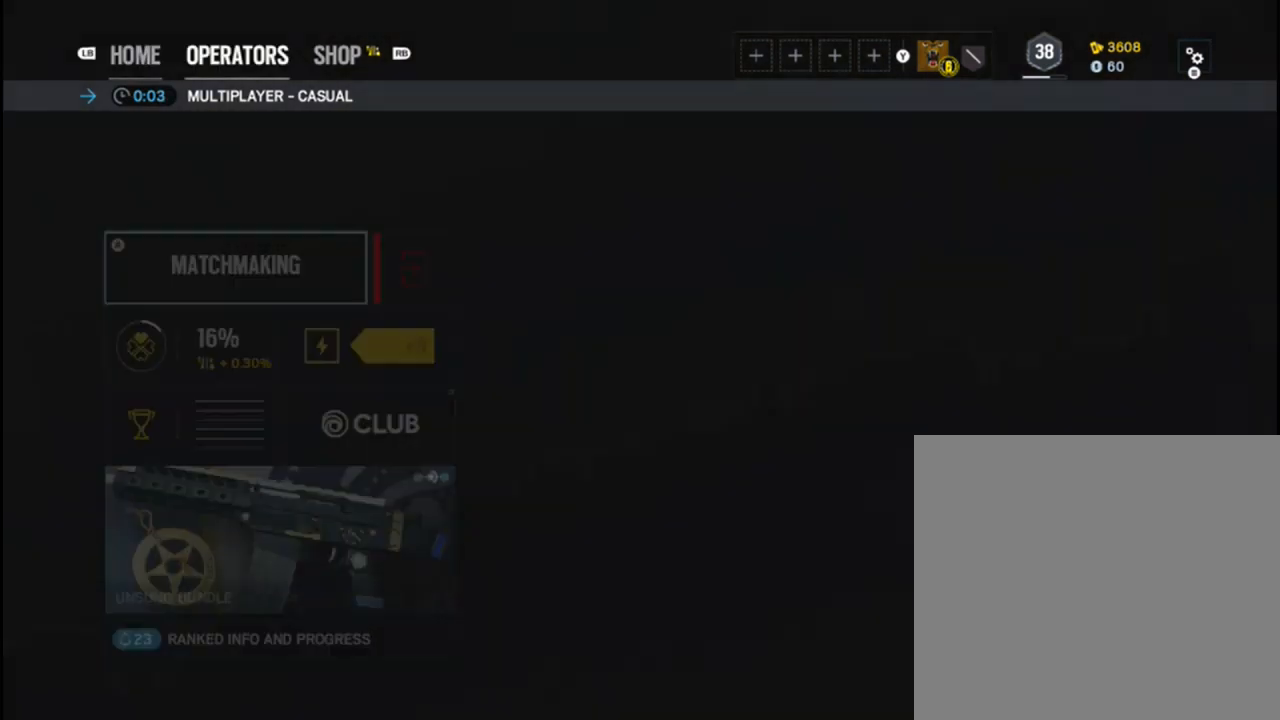
{"buttons": [], "left_stick": "center", "right_stick": "center", "events": []}
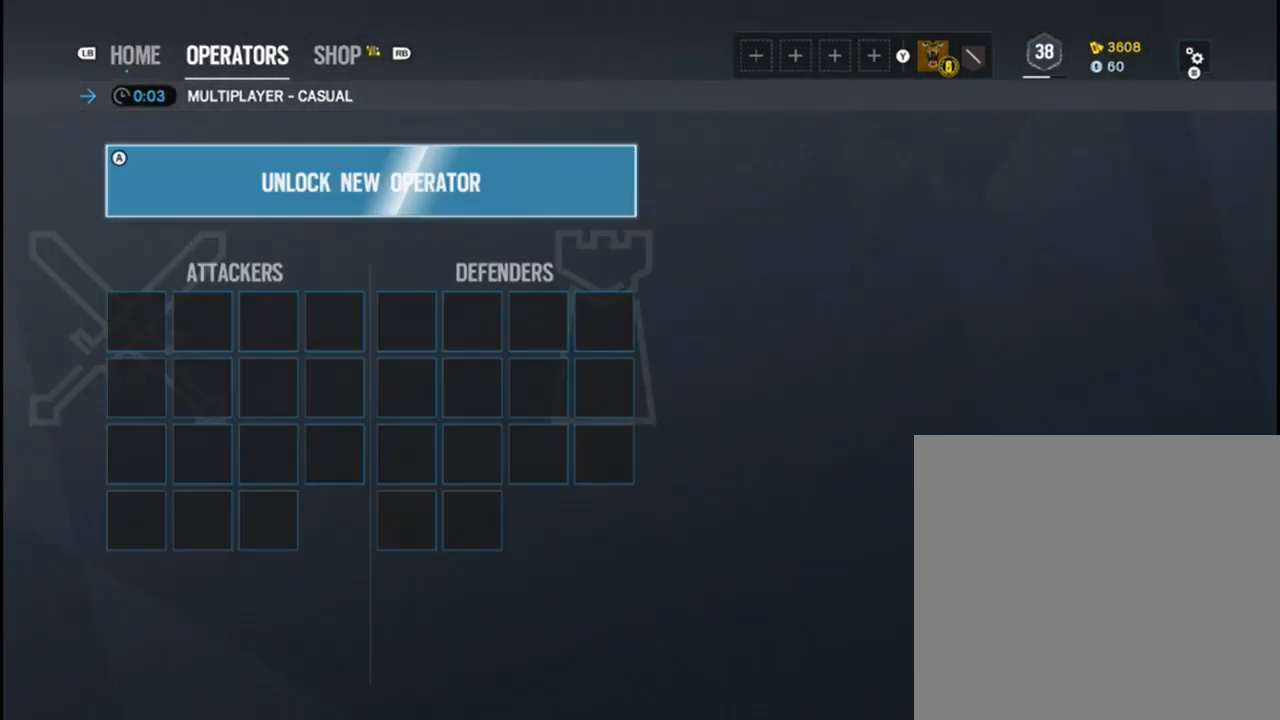
{"buttons": [], "left_stick": "center", "right_stick": "center", "events": []}
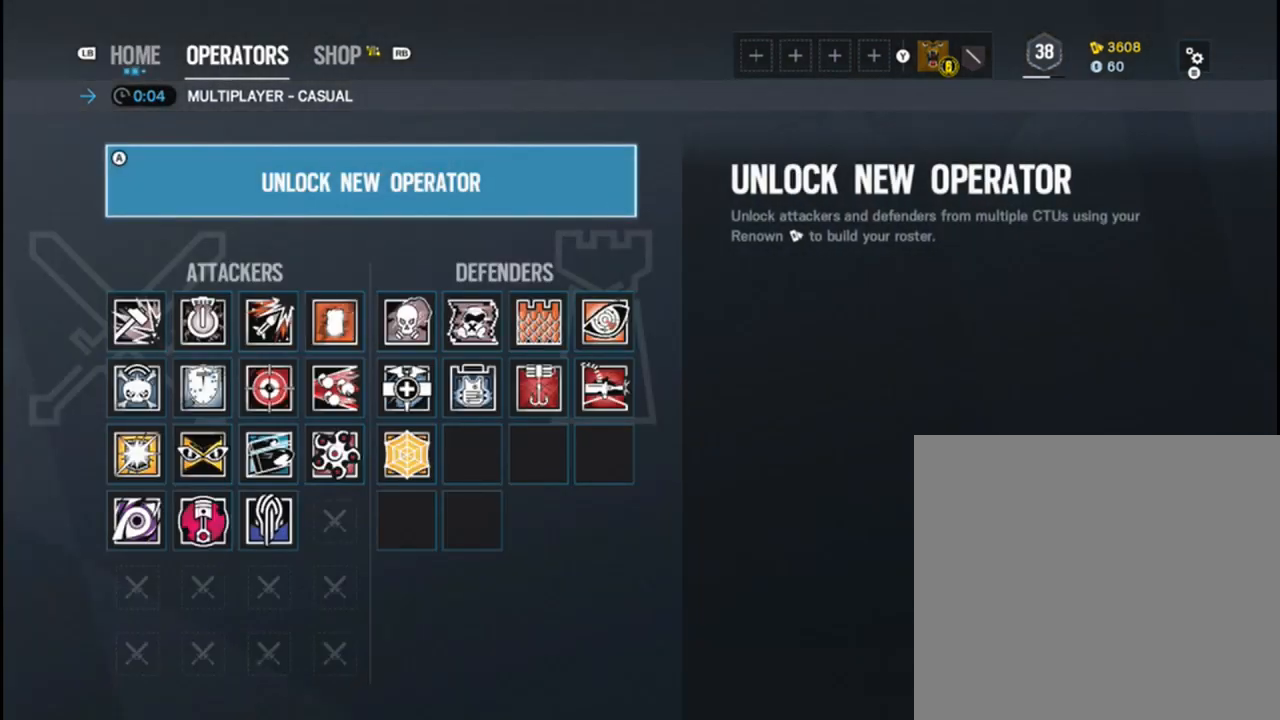
{"buttons": [], "left_stick": "up", "right_stick": "center", "events": [[467, "left_stick", "up"]]}